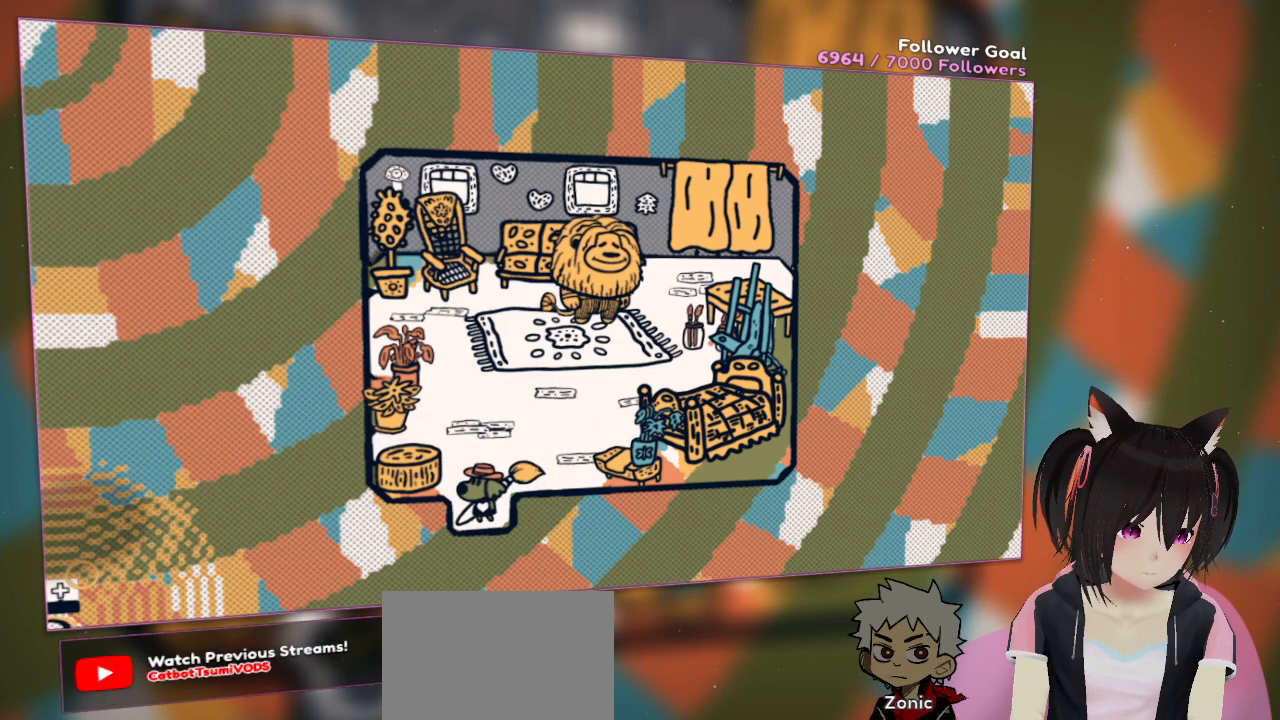
Gameplay with a controller (Nintendo layout); each line is a JSON object with the inputs held at the frame after it. "events" lists button and stick changes between this image and that frame as [ms after this image, input, new state], when the widget could be followed in between. Not read: L1 L2 R1.
{"buttons": ["R2"], "left_stick": "center", "right_stick": "center", "events": [[183, "R2", "down"]]}
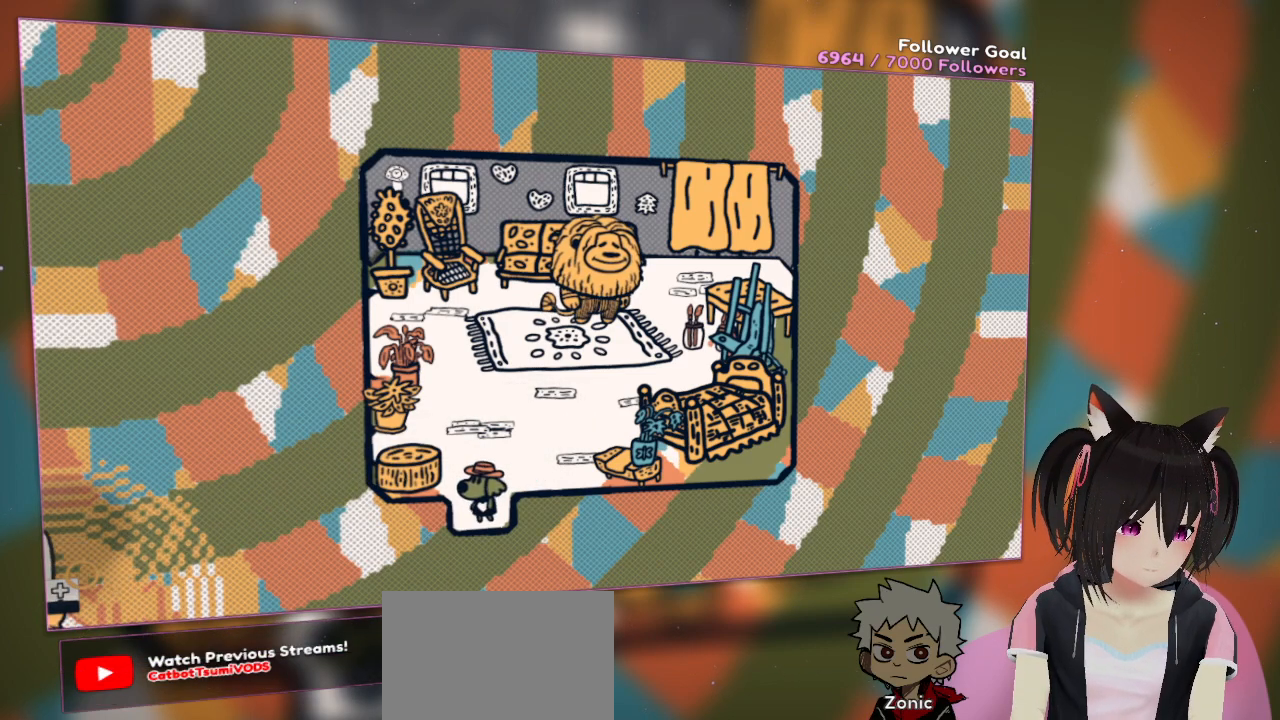
{"buttons": ["R2"], "left_stick": "center", "right_stick": "center", "events": []}
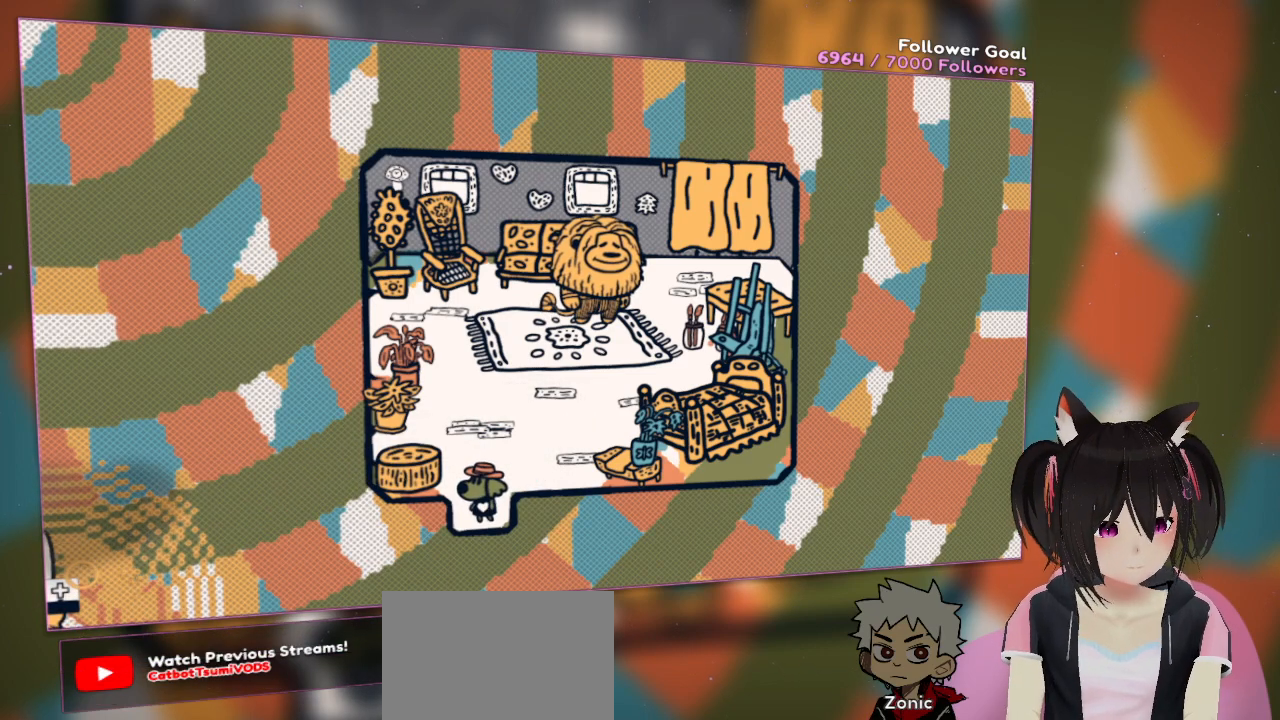
{"buttons": ["R2"], "left_stick": "center", "right_stick": "center", "events": []}
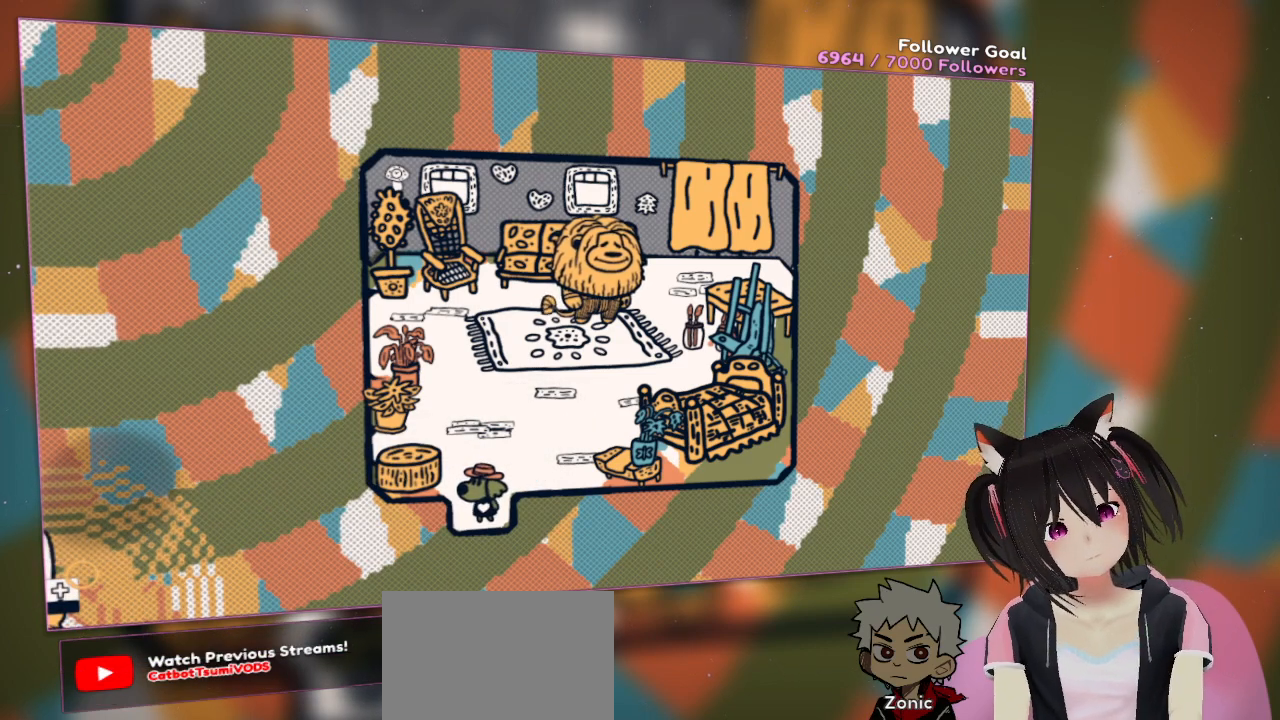
{"buttons": ["R2"], "left_stick": "center", "right_stick": "center", "events": []}
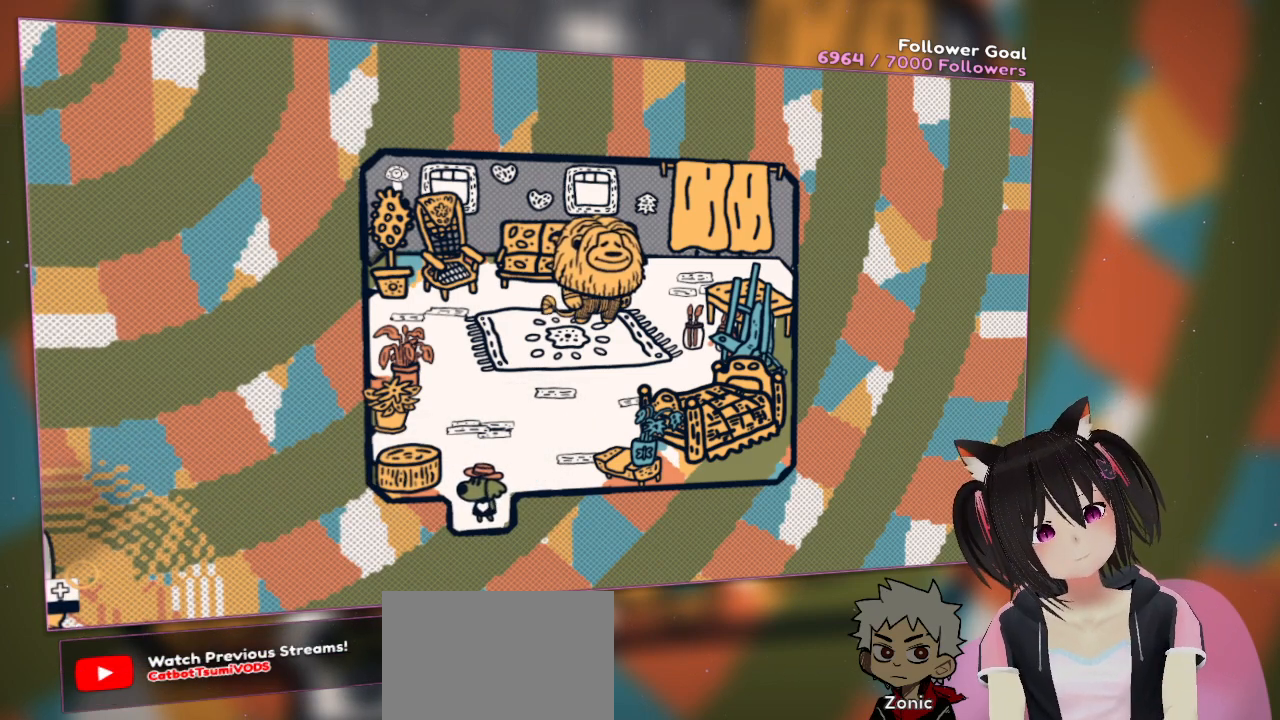
{"buttons": ["R2"], "left_stick": "center", "right_stick": "center", "events": []}
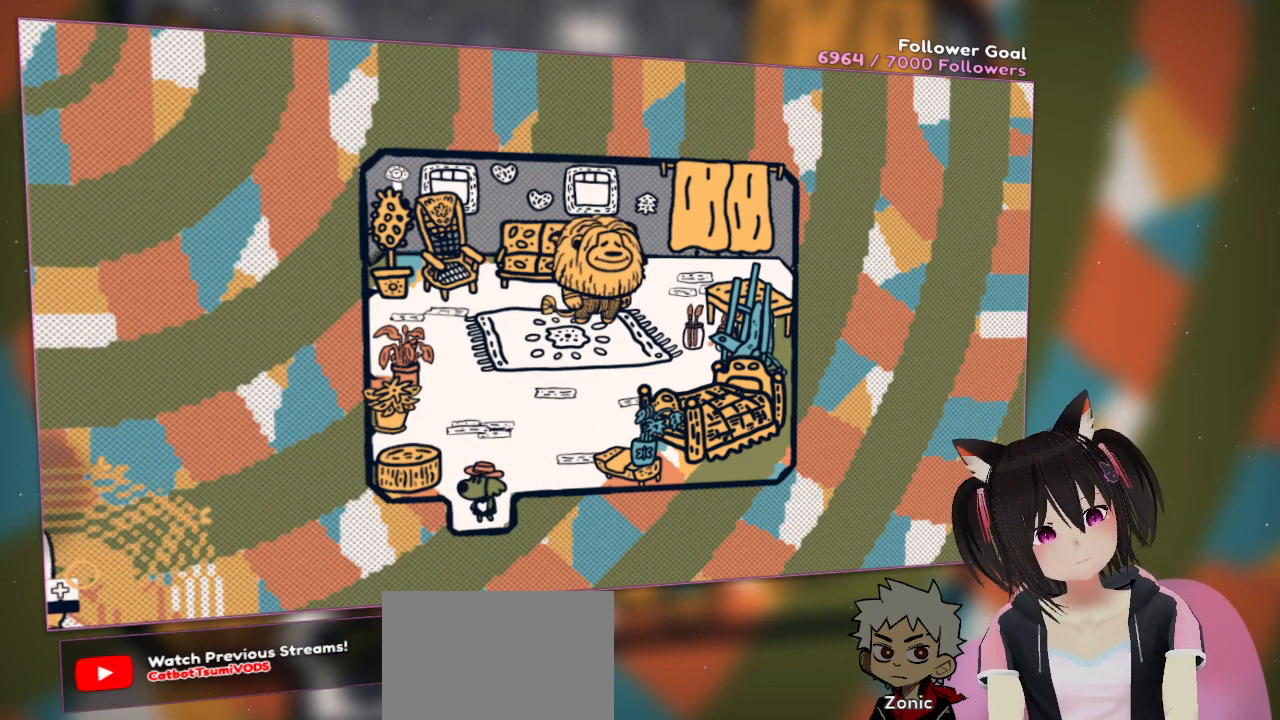
{"buttons": ["R2"], "left_stick": "center", "right_stick": "center", "events": []}
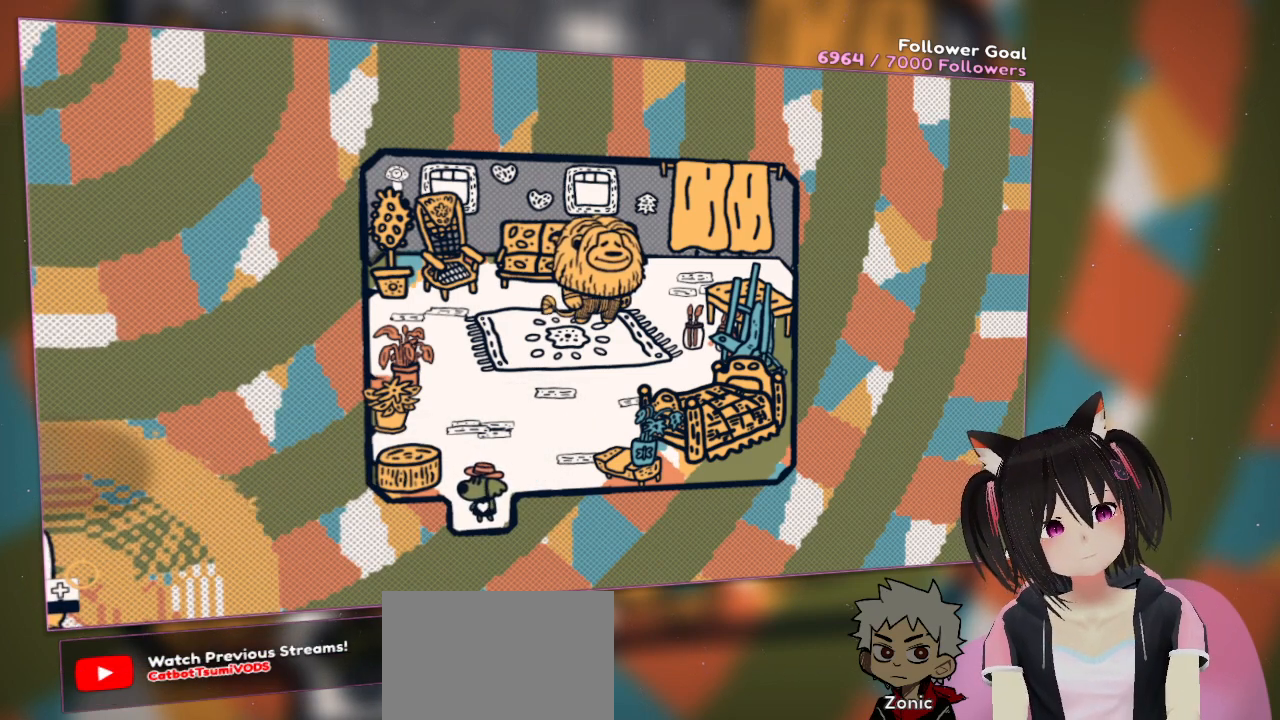
{"buttons": ["R2"], "left_stick": "center", "right_stick": "center", "events": []}
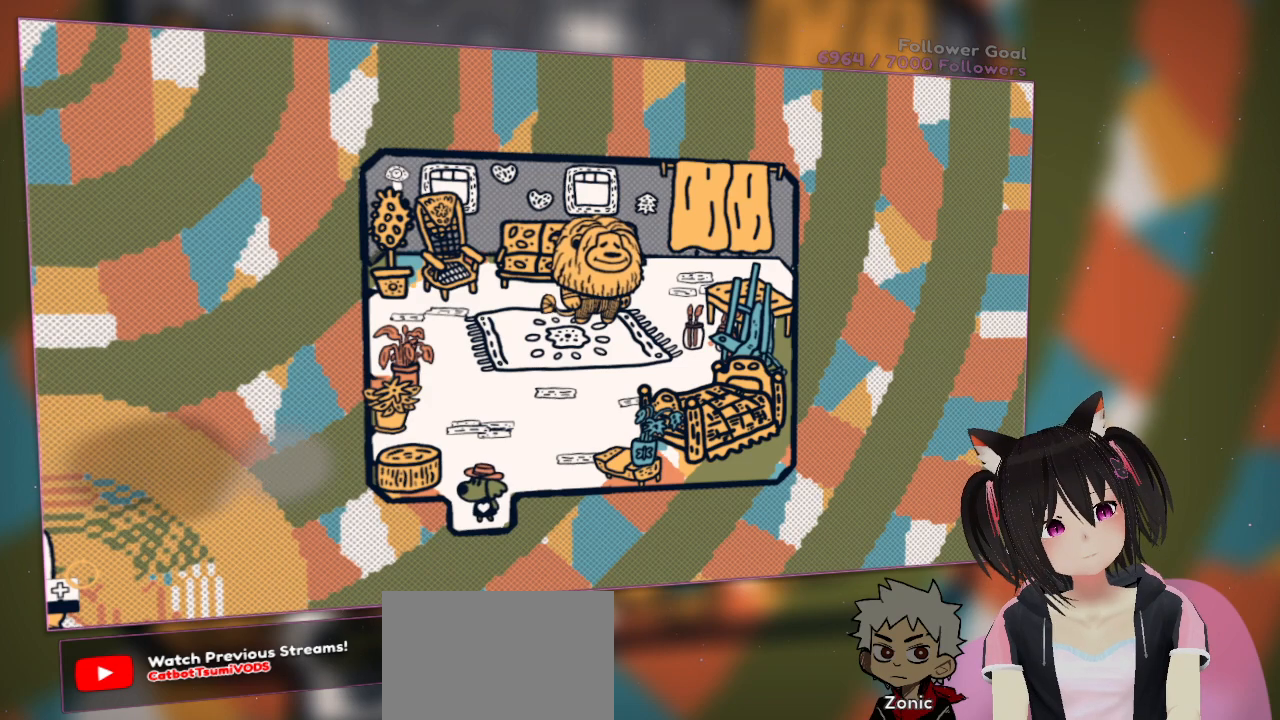
{"buttons": ["R2"], "left_stick": "center", "right_stick": "center", "events": []}
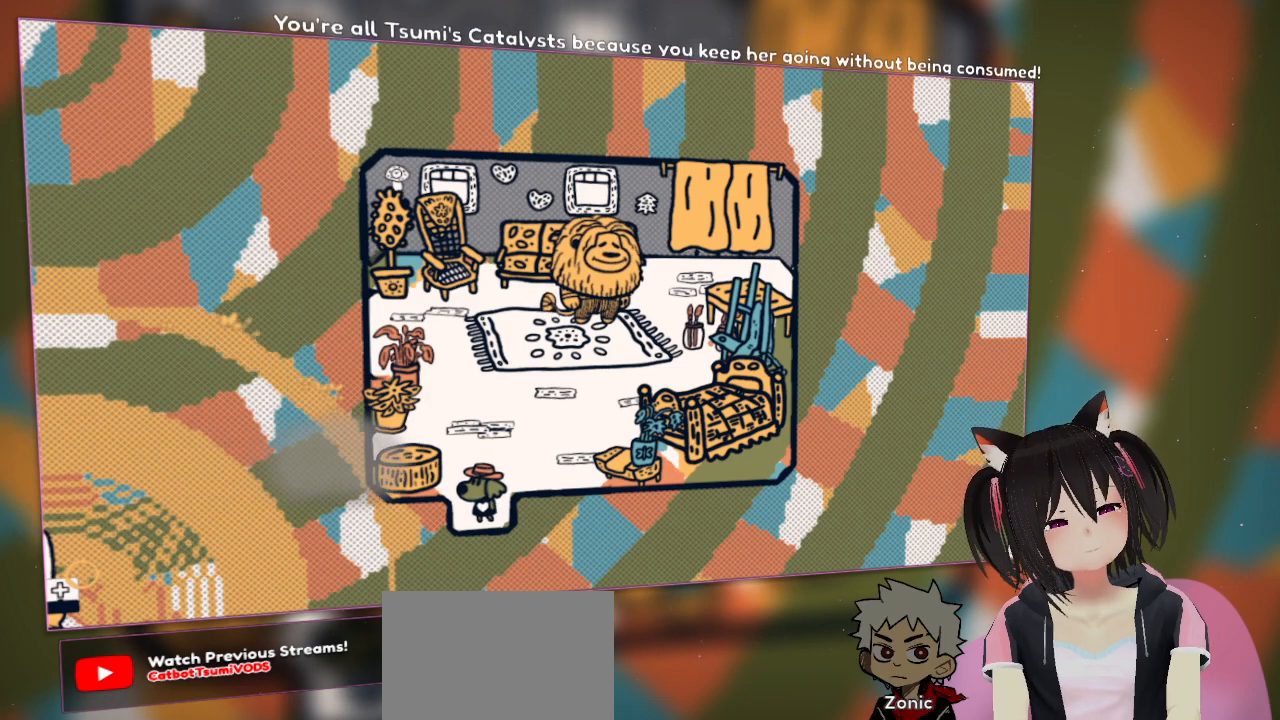
{"buttons": ["R2"], "left_stick": "center", "right_stick": "center", "events": []}
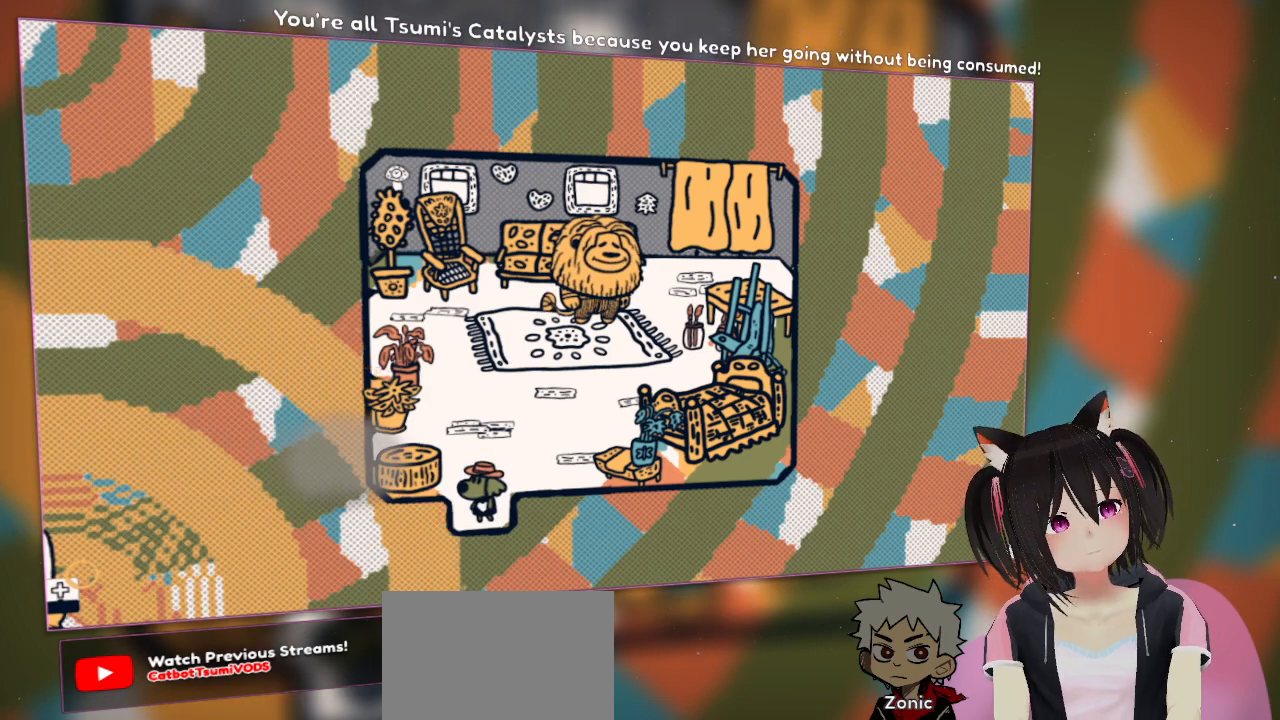
{"buttons": ["R2"], "left_stick": "center", "right_stick": "center", "events": []}
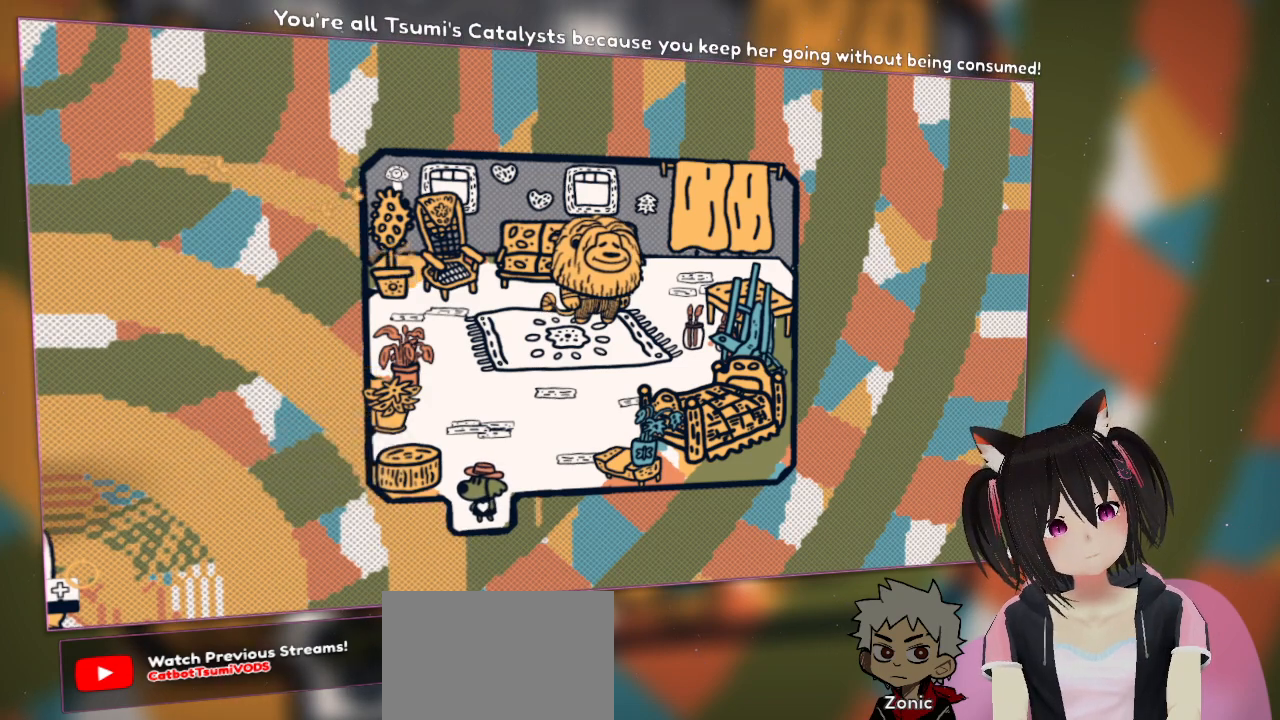
{"buttons": ["R2"], "left_stick": "center", "right_stick": "center", "events": []}
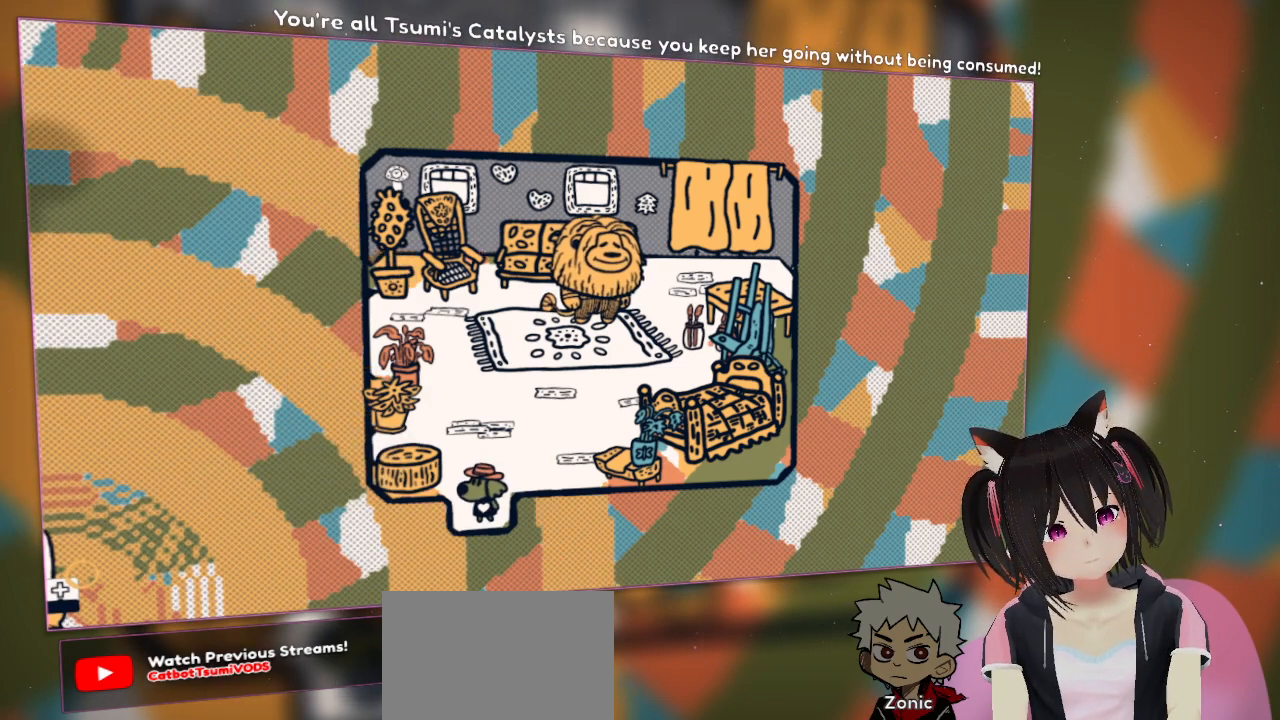
{"buttons": ["R2"], "left_stick": "center", "right_stick": "center", "events": []}
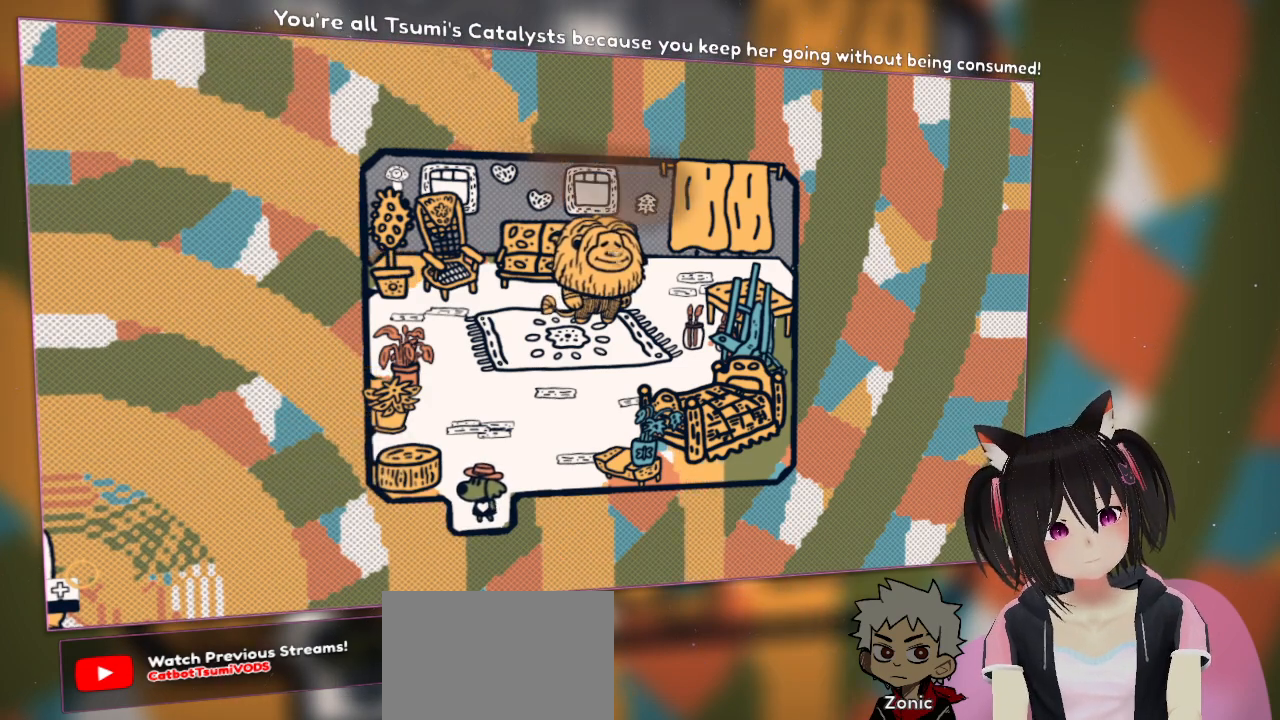
{"buttons": ["R2"], "left_stick": "center", "right_stick": "center", "events": []}
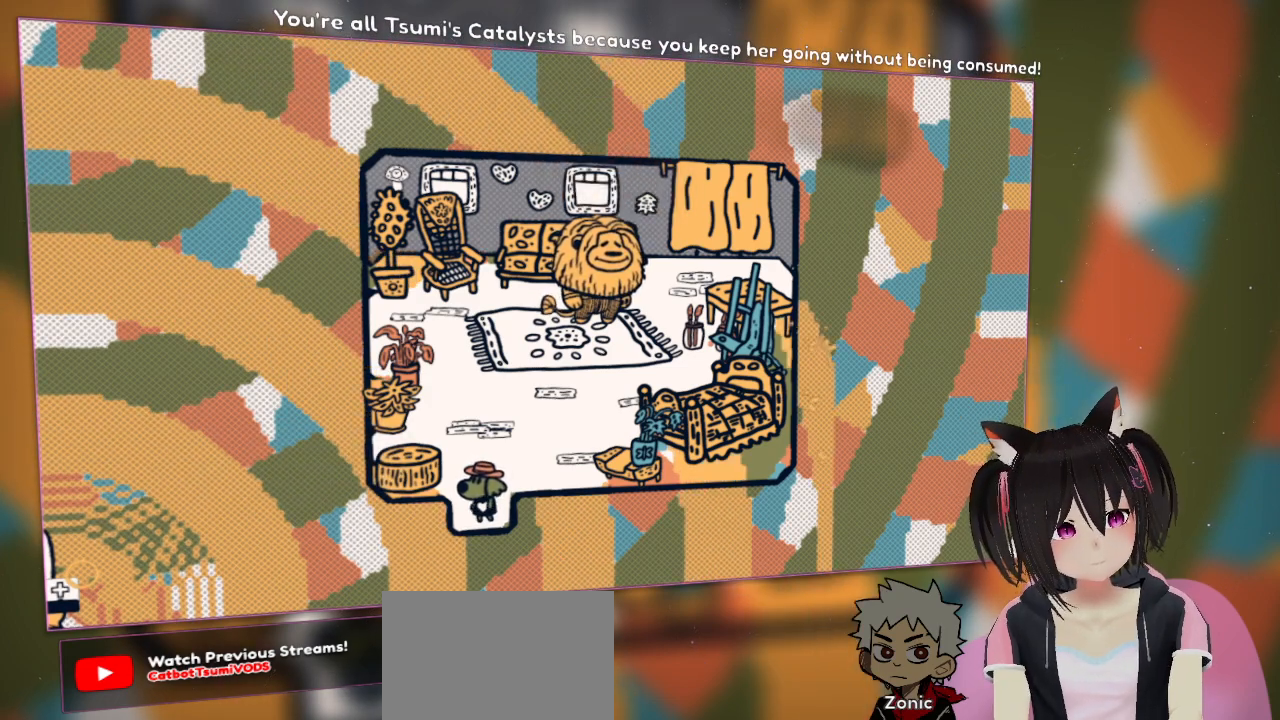
{"buttons": ["R2"], "left_stick": "center", "right_stick": "center", "events": []}
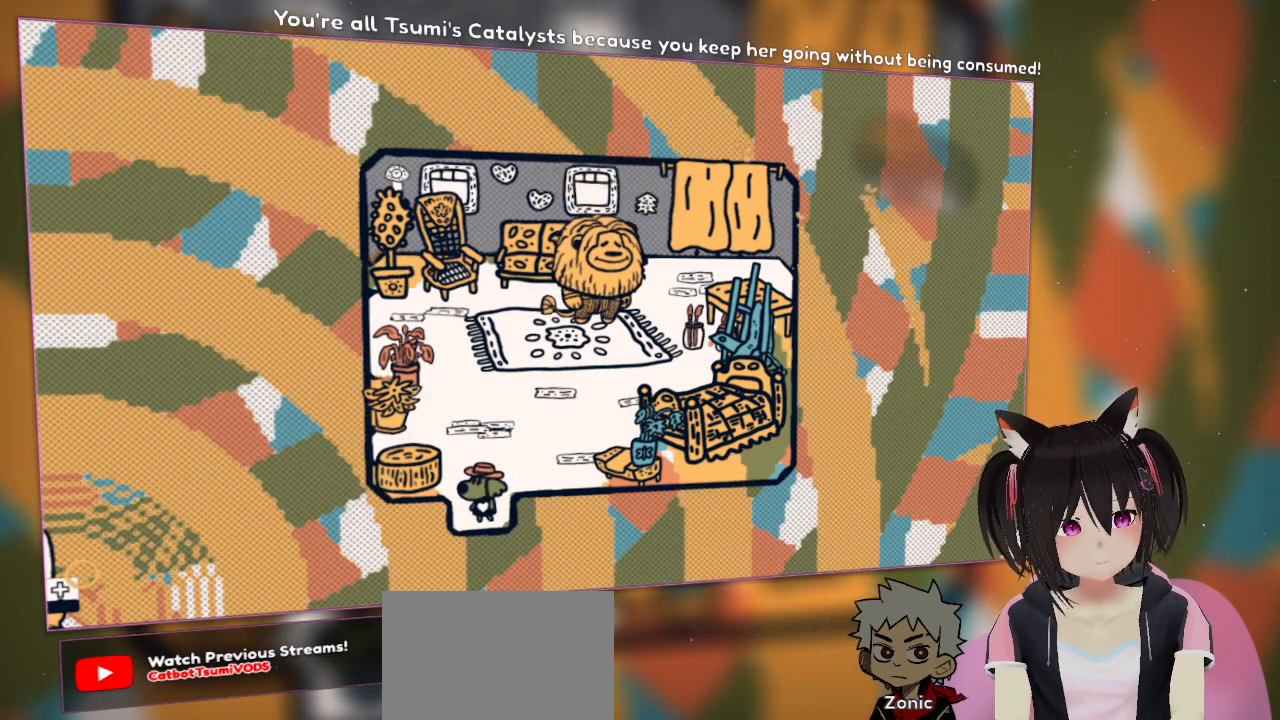
{"buttons": ["R2"], "left_stick": "center", "right_stick": "center", "events": []}
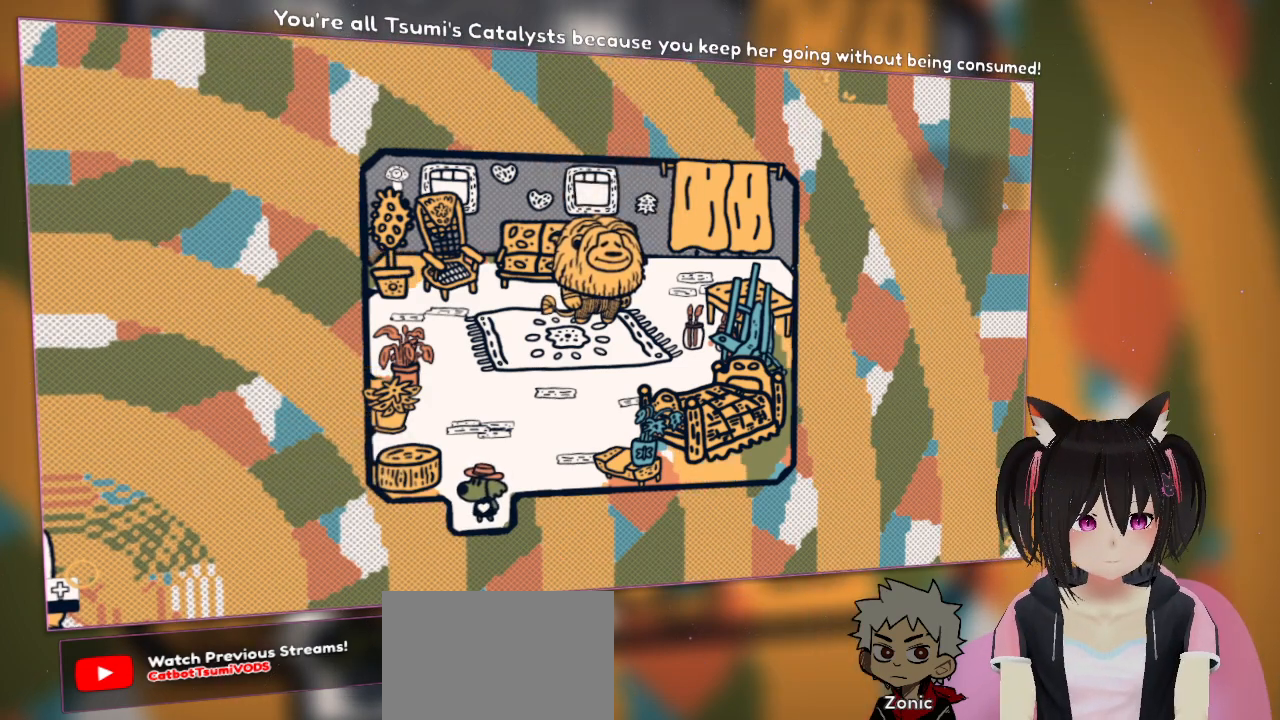
{"buttons": ["R2"], "left_stick": "center", "right_stick": "center", "events": []}
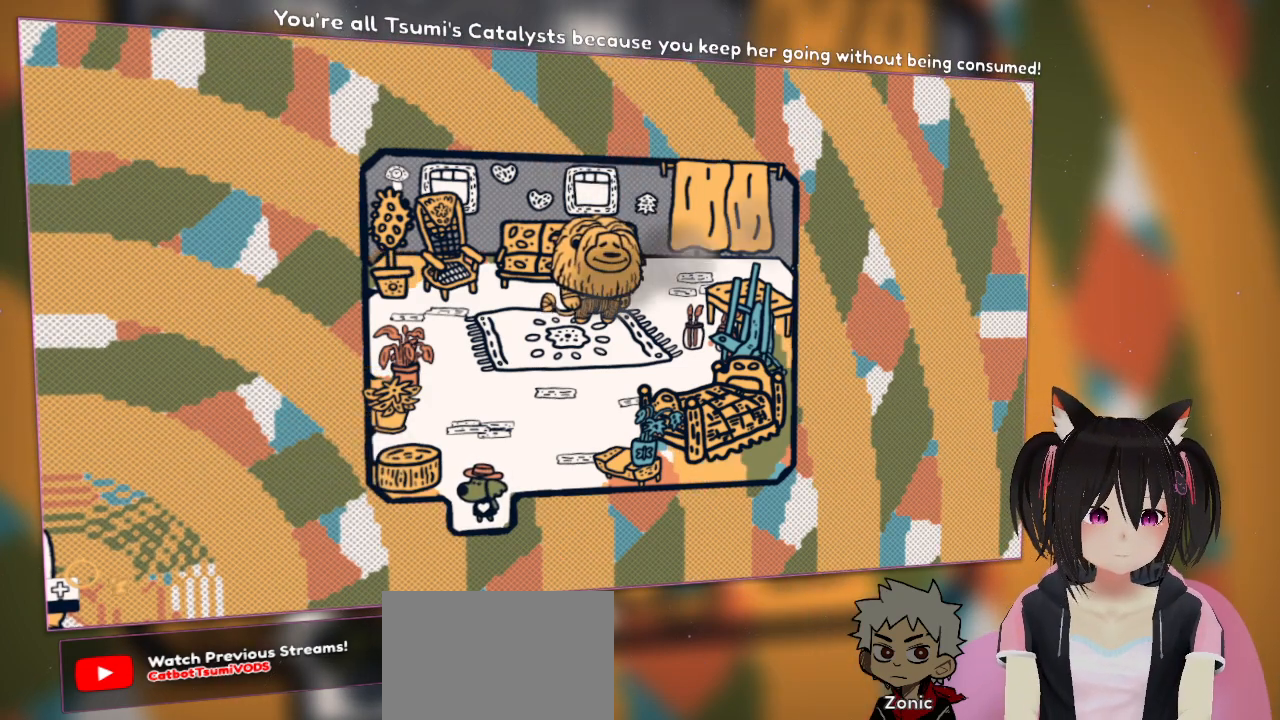
{"buttons": [], "left_stick": "up-left", "right_stick": "center", "events": [[350, "R2", "up"], [433, "left_stick", "up-left"]]}
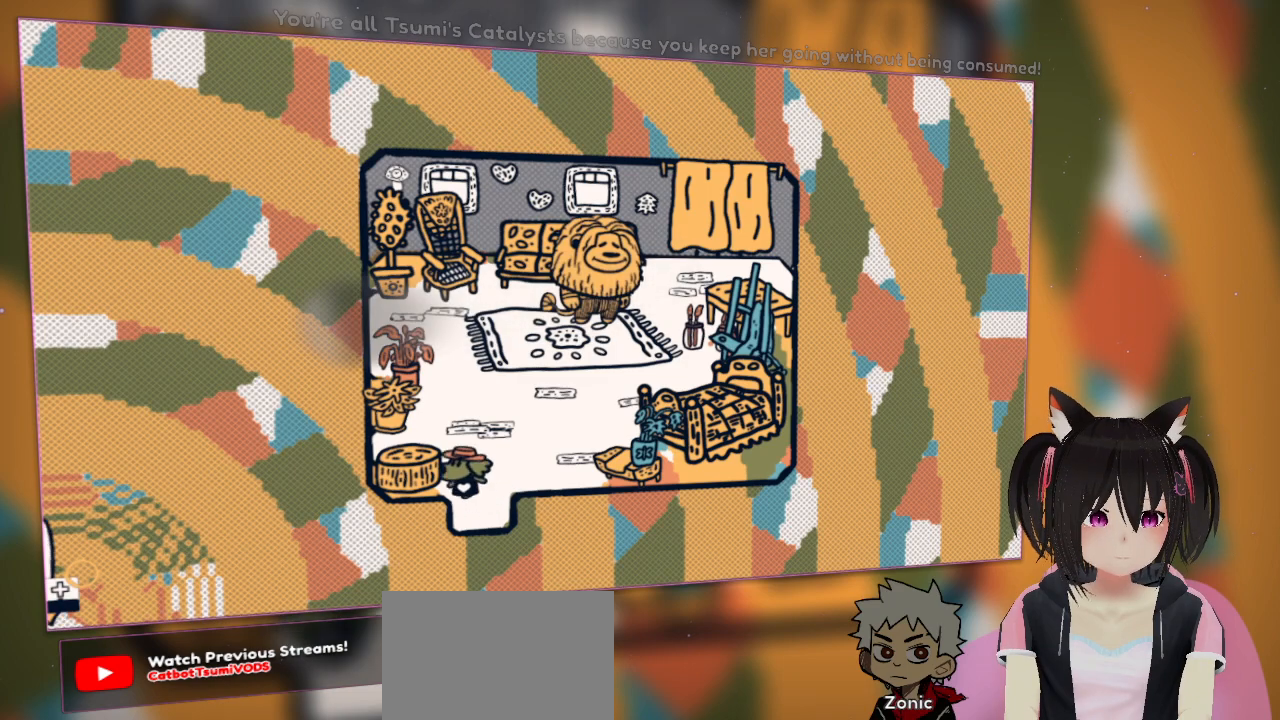
{"buttons": [], "left_stick": "up-right", "right_stick": "center", "events": [[300, "left_stick", "up-right"]]}
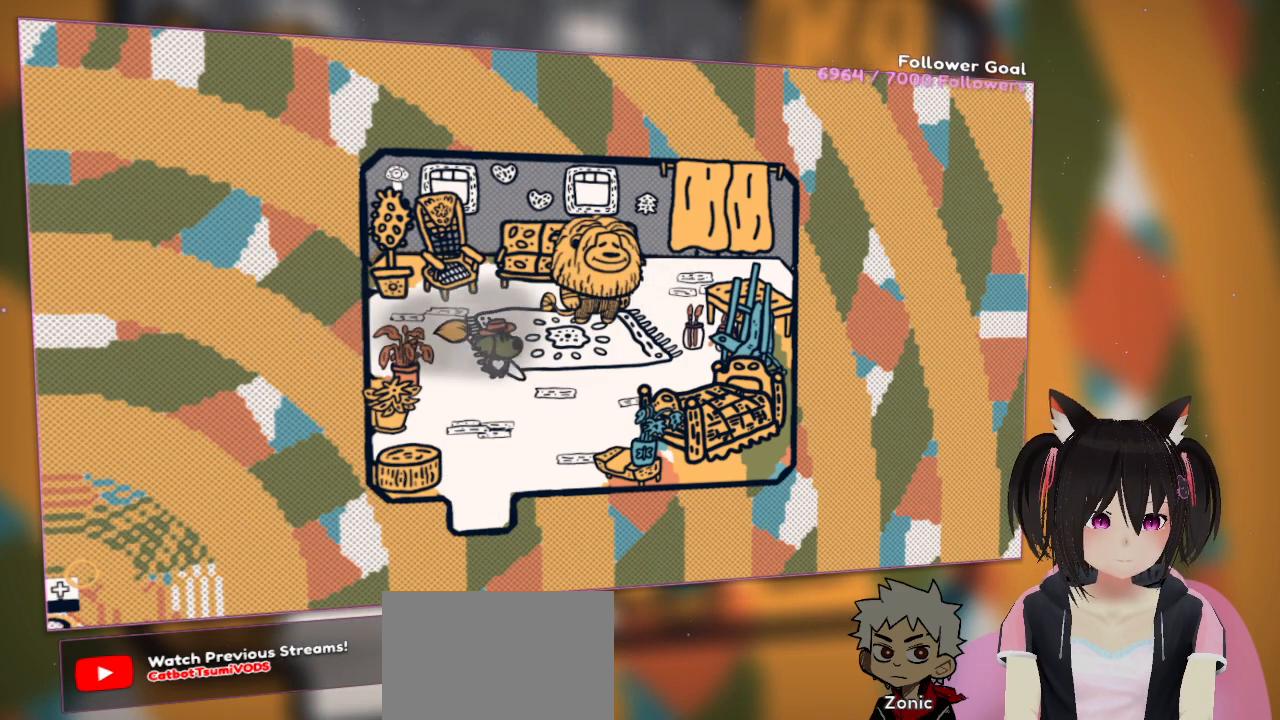
{"buttons": [], "left_stick": "center", "right_stick": "up-right", "events": [[200, "left_stick", "center"], [233, "right_stick", "right"], [300, "right_stick", "up-right"]]}
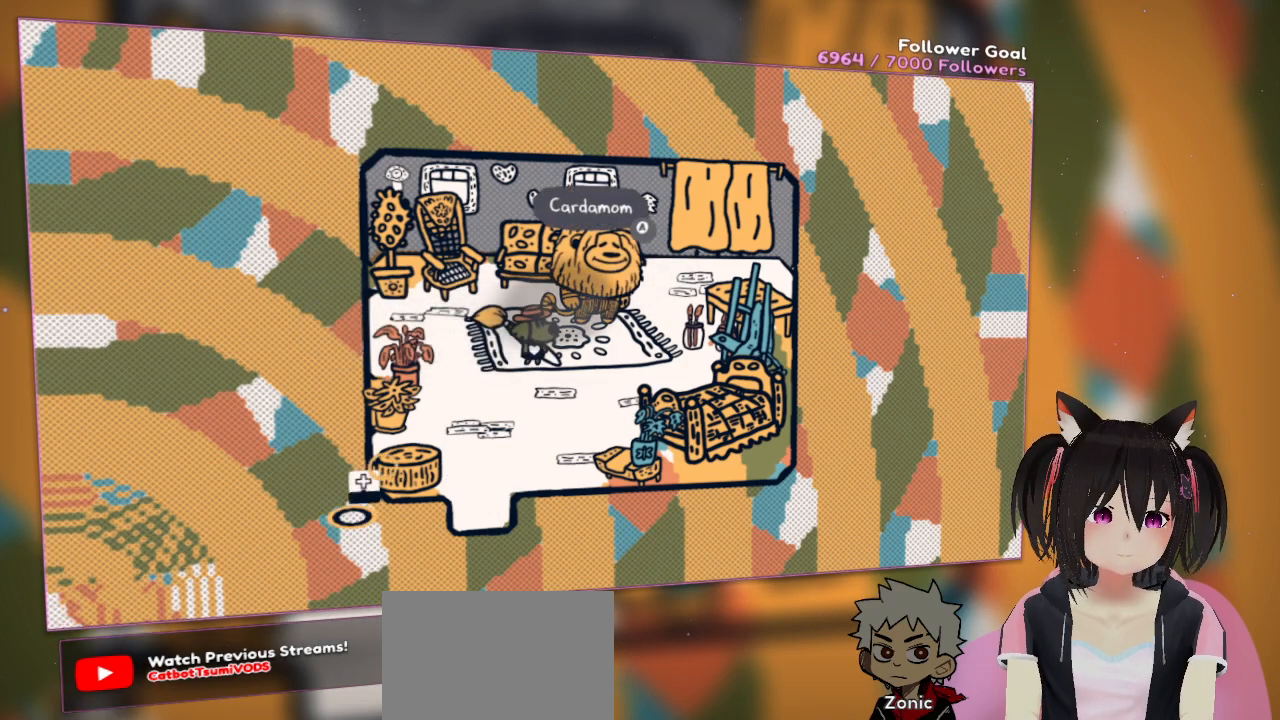
{"buttons": [], "left_stick": "center", "right_stick": "center", "events": [[400, "right_stick", "center"]]}
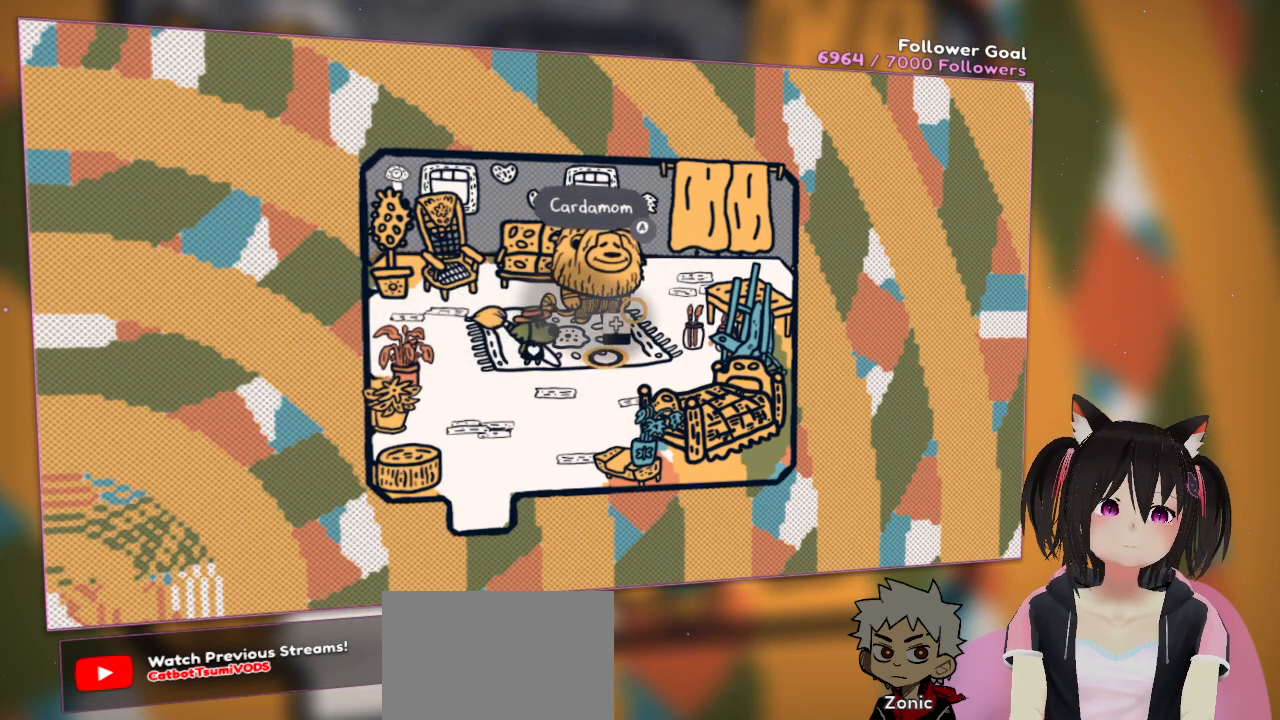
{"buttons": [], "left_stick": "center", "right_stick": "up", "events": [[33, "right_stick", "up"], [200, "right_stick", "center"], [350, "right_stick", "up"]]}
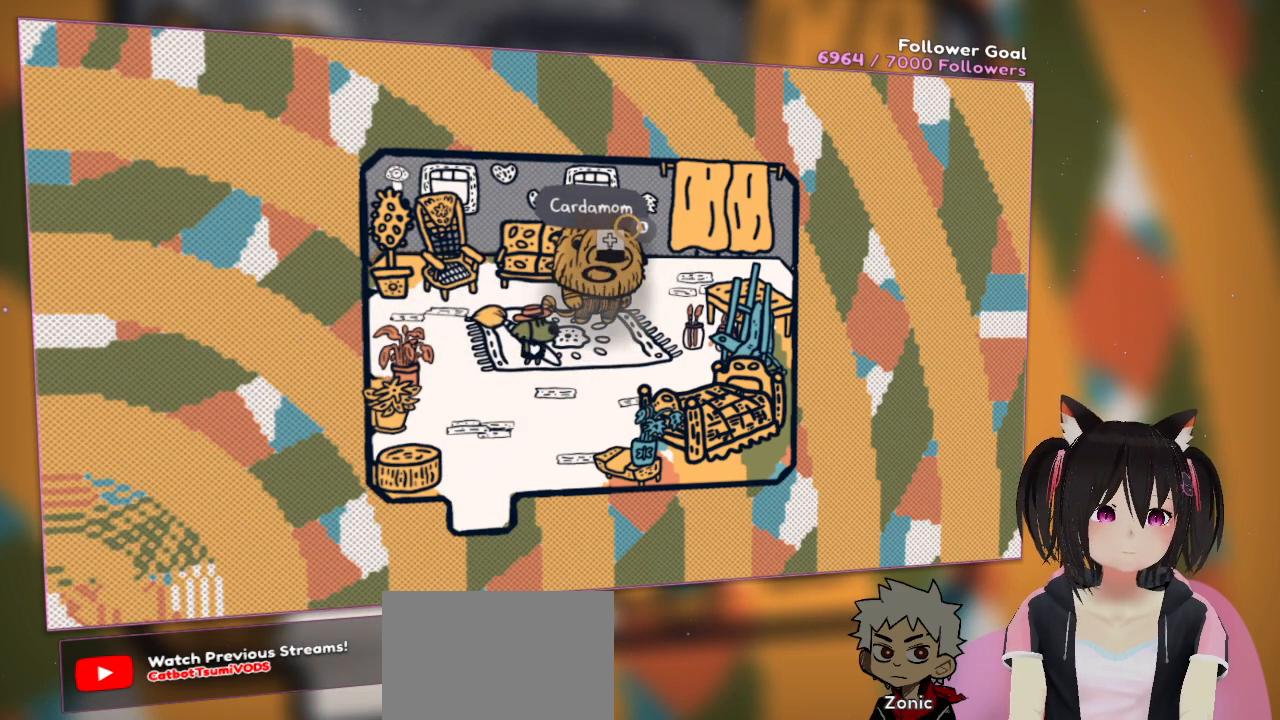
{"buttons": [], "left_stick": "center", "right_stick": "center", "events": [[50, "right_stick", "center"], [267, "R2", "down"], [400, "R2", "up"]]}